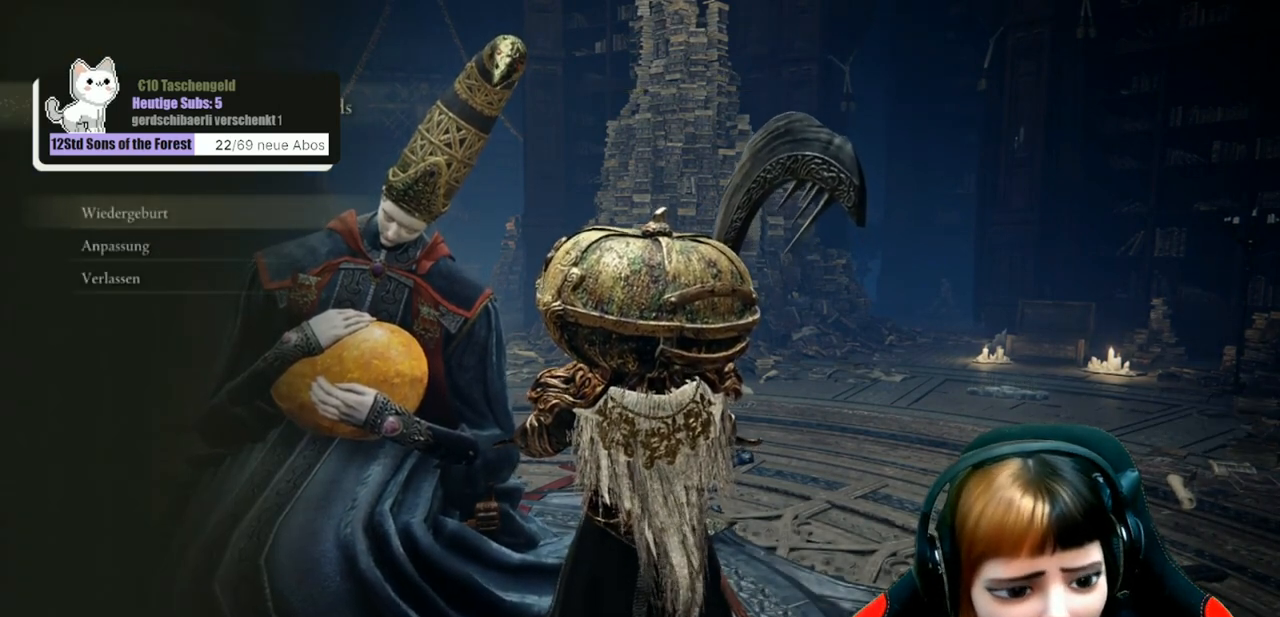
Gameplay with a controller (Xbox layout); each line is a JSON object with the inputs held at the frame after it. "events" lists button and stick changes between this image and that frame as [ms after this image, input, new state], when the widget could be followed in between.
{"buttons": [], "left_stick": "up", "right_stick": "center", "events": [[100, "B", "down"], [133, "left_stick", "right"], [200, "left_stick", "up-right"], [233, "B", "up"], [500, "left_stick", "up"]]}
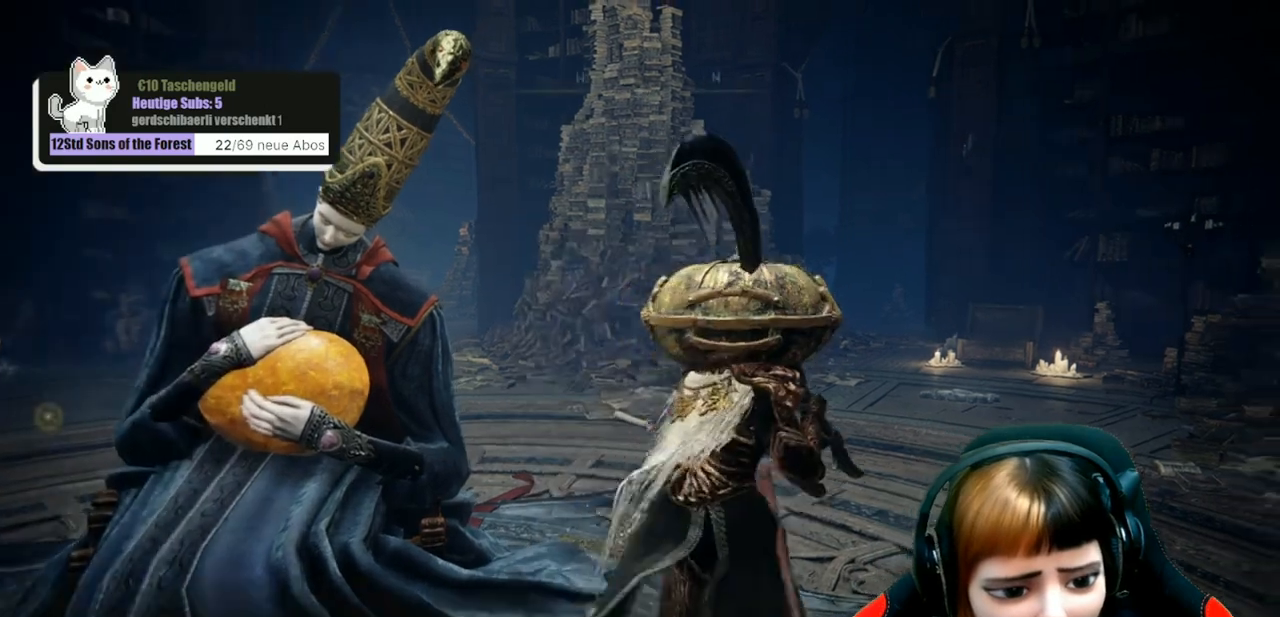
{"buttons": [], "left_stick": "up", "right_stick": "down-left", "events": [[500, "right_stick", "down-left"]]}
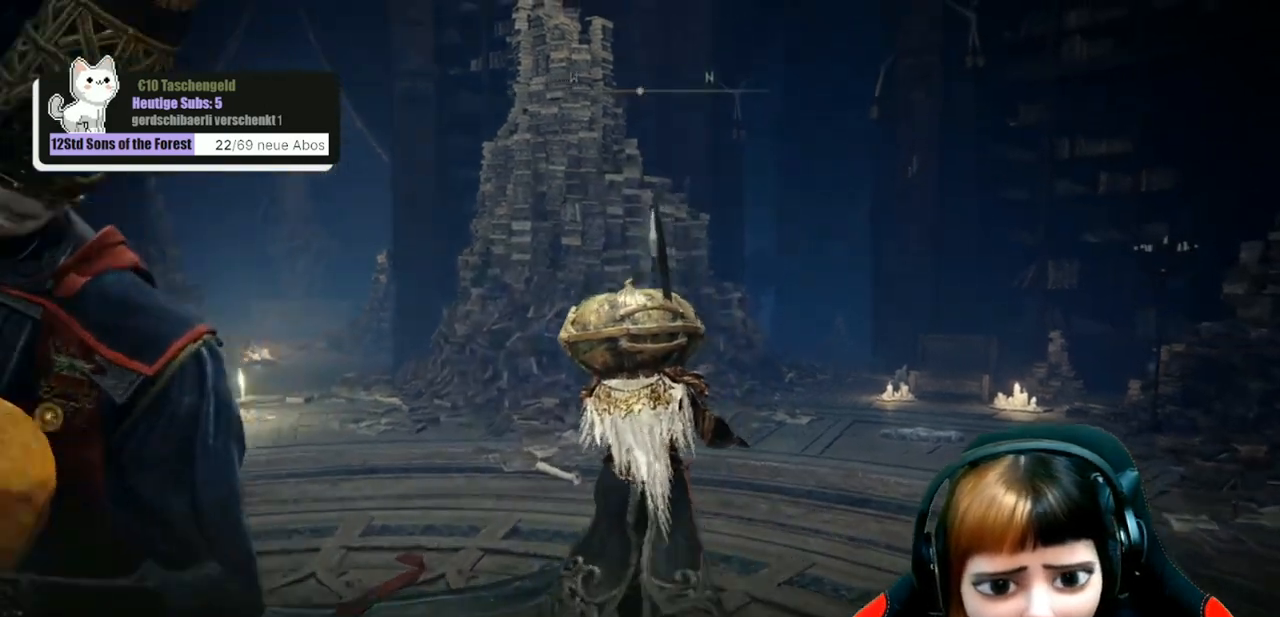
{"buttons": [], "left_stick": "up-left", "right_stick": "center", "events": [[200, "left_stick", "up-left"], [200, "right_stick", "center"]]}
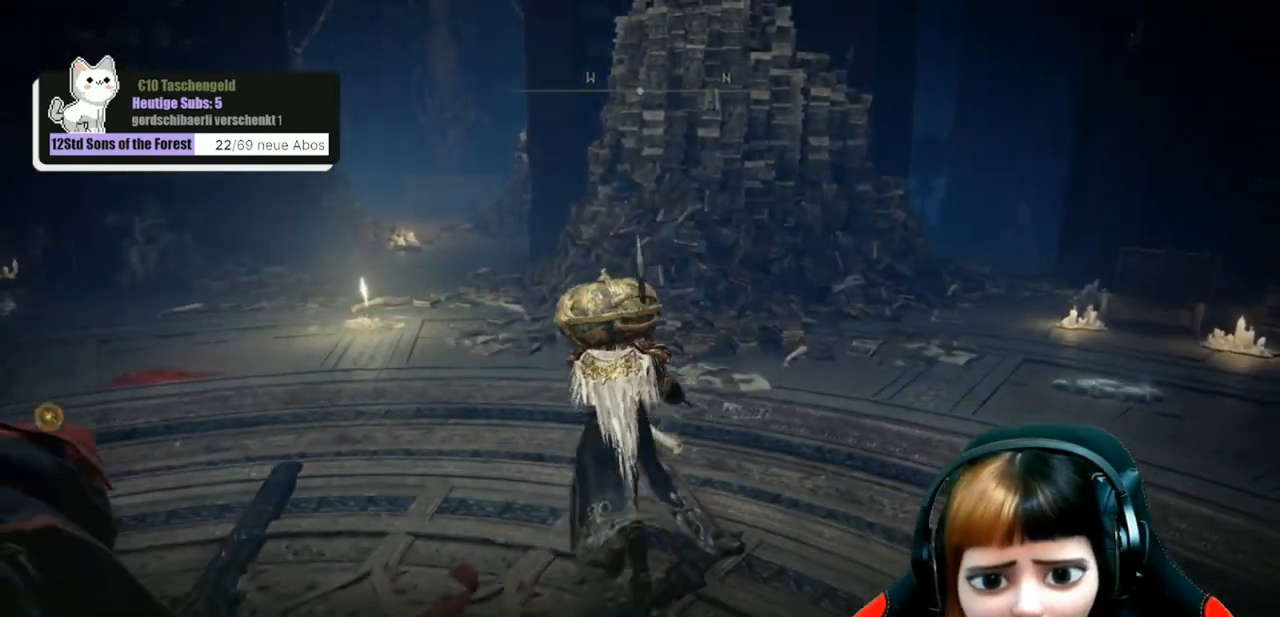
{"buttons": [], "left_stick": "center", "right_stick": "center", "events": [[400, "left_stick", "center"]]}
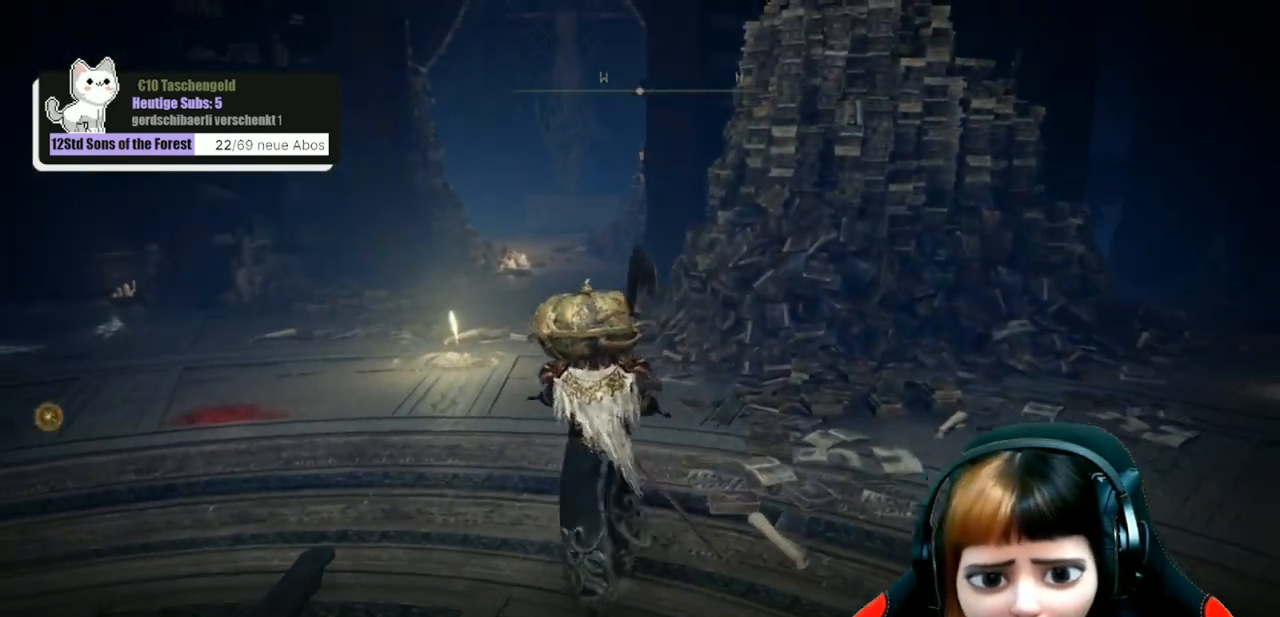
{"buttons": [], "left_stick": "center", "right_stick": "center", "events": [[167, "SELECT", "down"], [267, "SELECT", "up"]]}
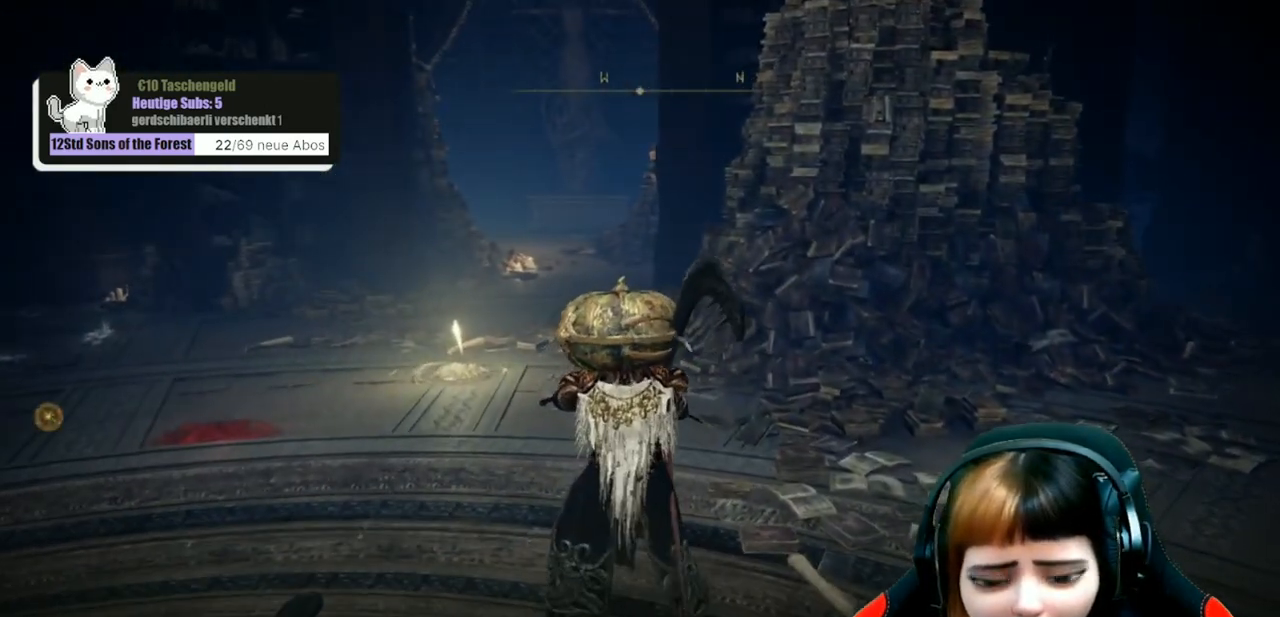
{"buttons": [], "left_stick": "center", "right_stick": "center", "events": [[300, "SELECT", "down"], [433, "SELECT", "up"]]}
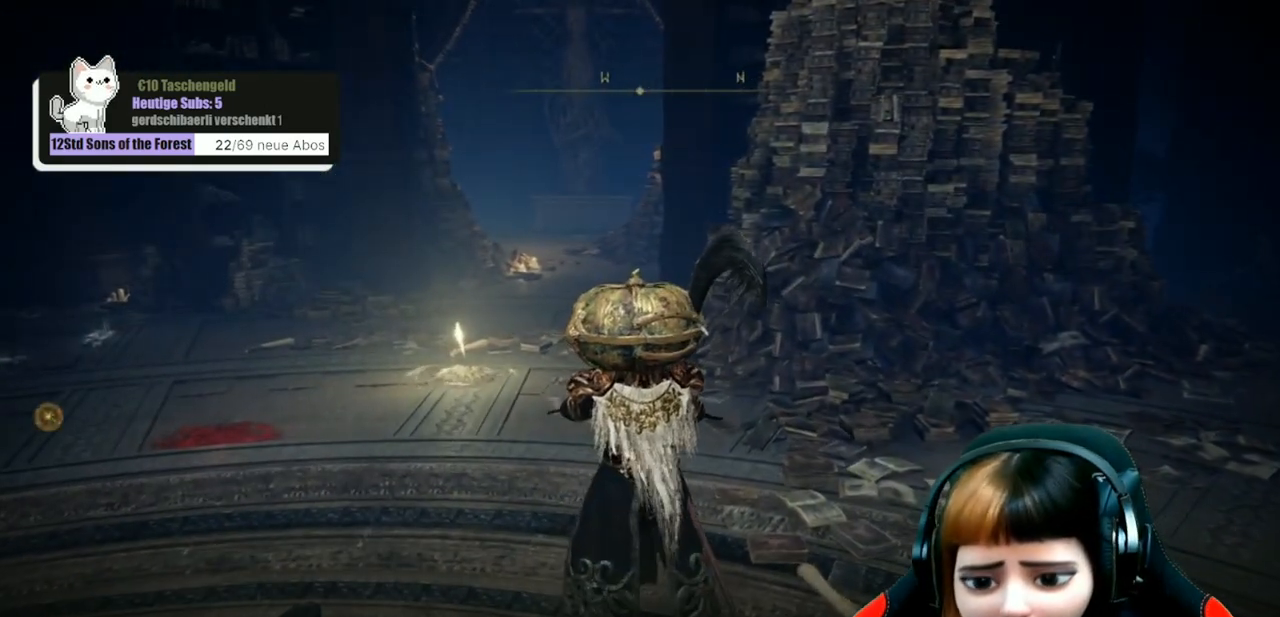
{"buttons": [], "left_stick": "up-left", "right_stick": "down-left", "events": [[400, "left_stick", "up-left"], [400, "right_stick", "down-left"]]}
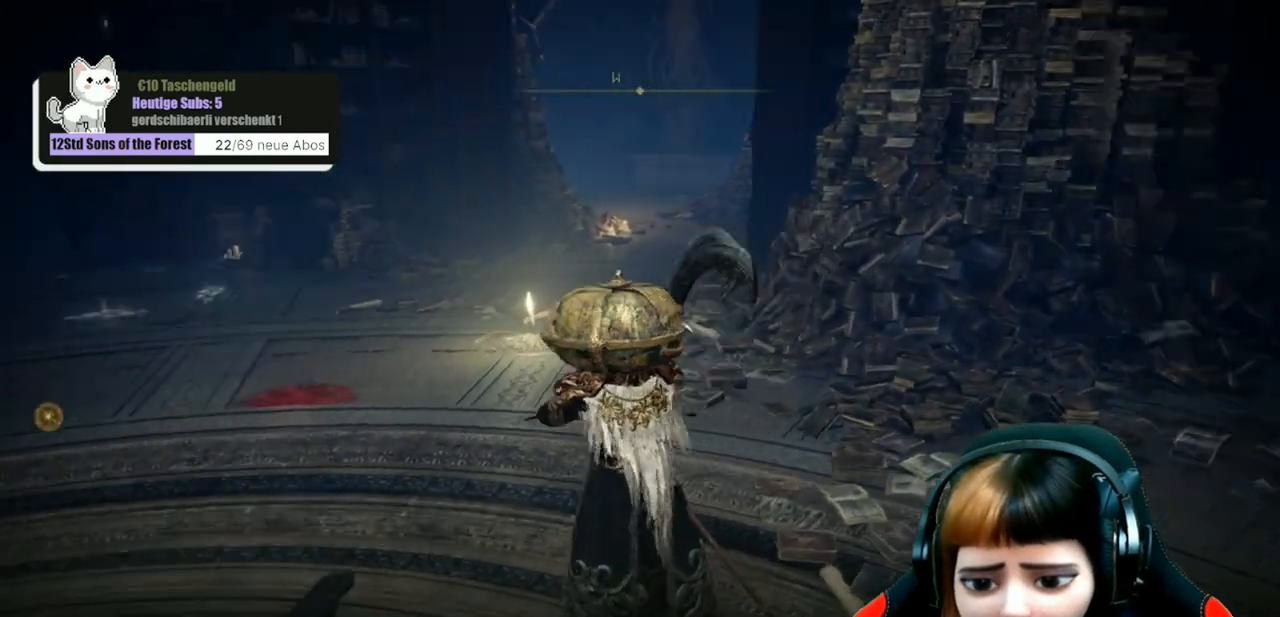
{"buttons": [], "left_stick": "up-left", "right_stick": "center", "events": [[67, "right_stick", "center"]]}
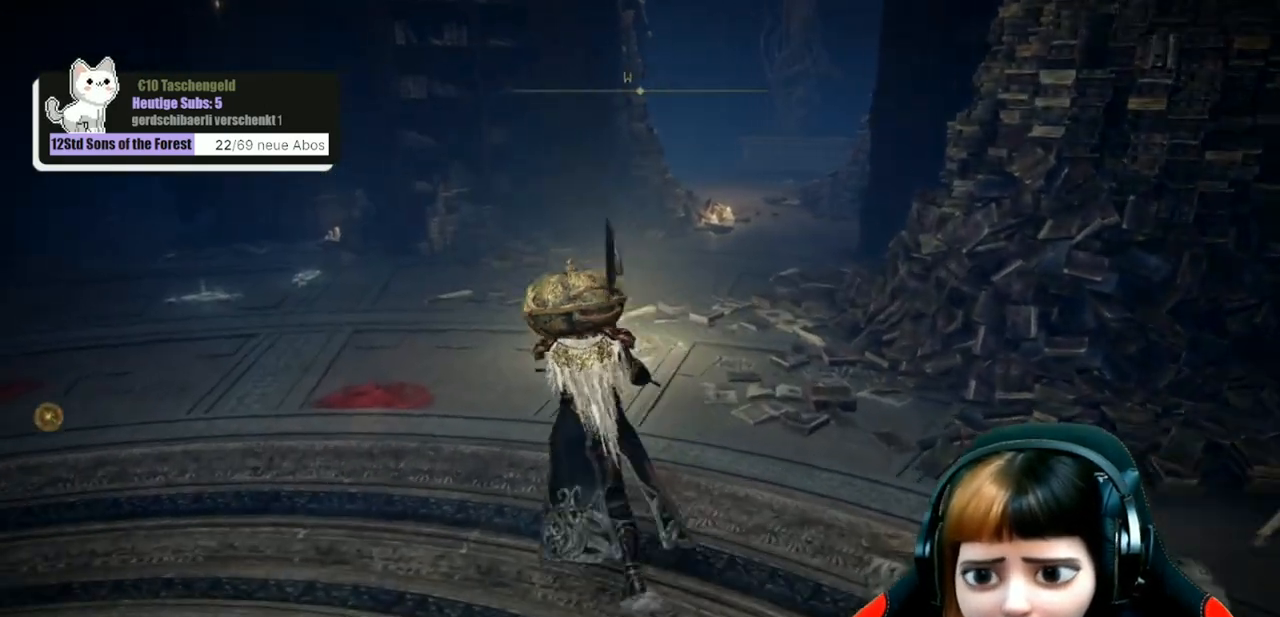
{"buttons": [], "left_stick": "up-left", "right_stick": "center", "events": []}
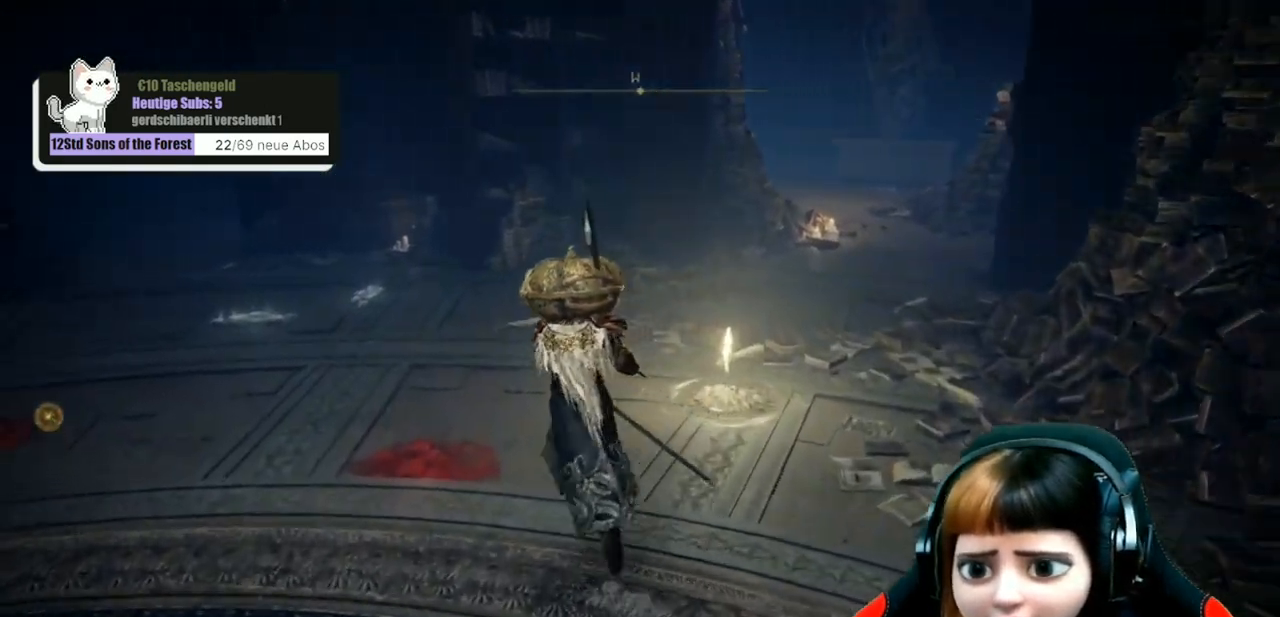
{"buttons": ["SELECT"], "left_stick": "center", "right_stick": "center", "events": [[67, "left_stick", "center"], [133, "left_stick", "down"], [233, "right_stick", "up"], [267, "left_stick", "center"], [300, "right_stick", "center"], [500, "SELECT", "down"]]}
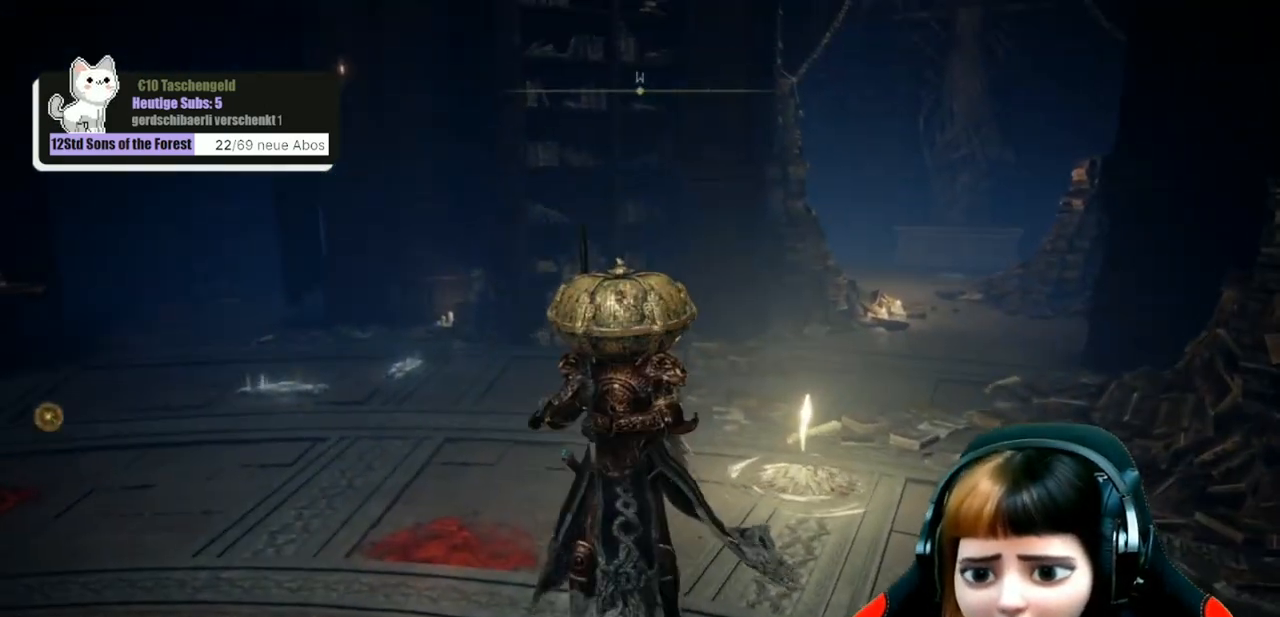
{"buttons": [], "left_stick": "center", "right_stick": "center", "events": [[133, "SELECT", "up"]]}
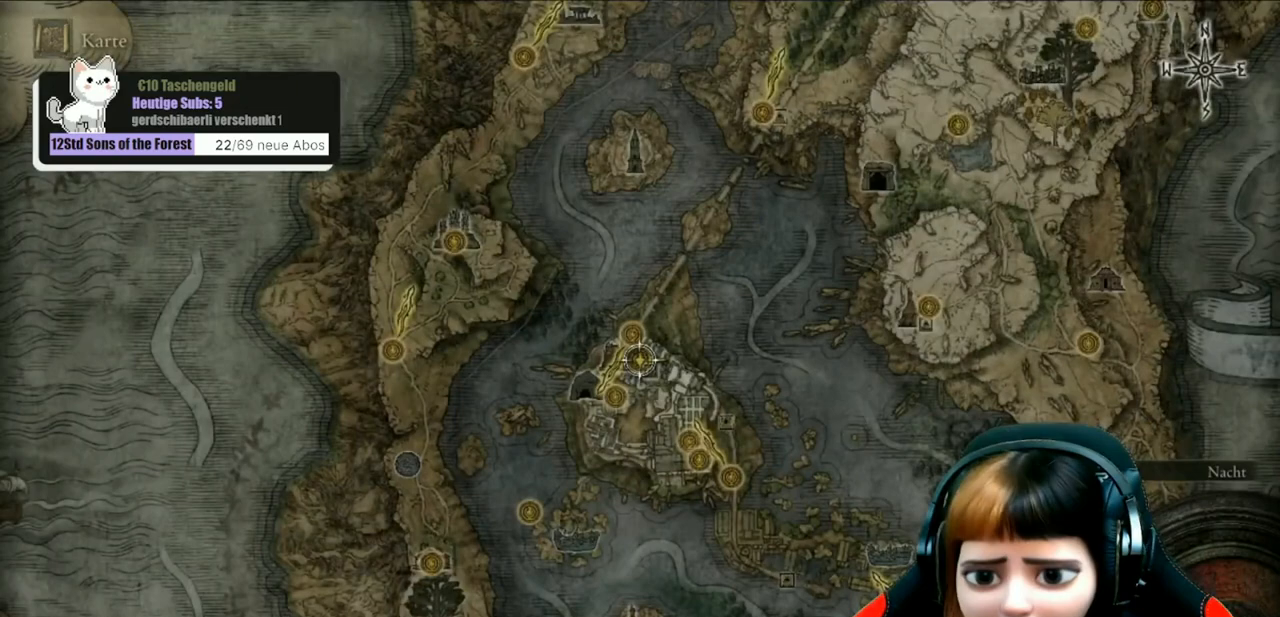
{"buttons": [], "left_stick": "center", "right_stick": "center", "events": []}
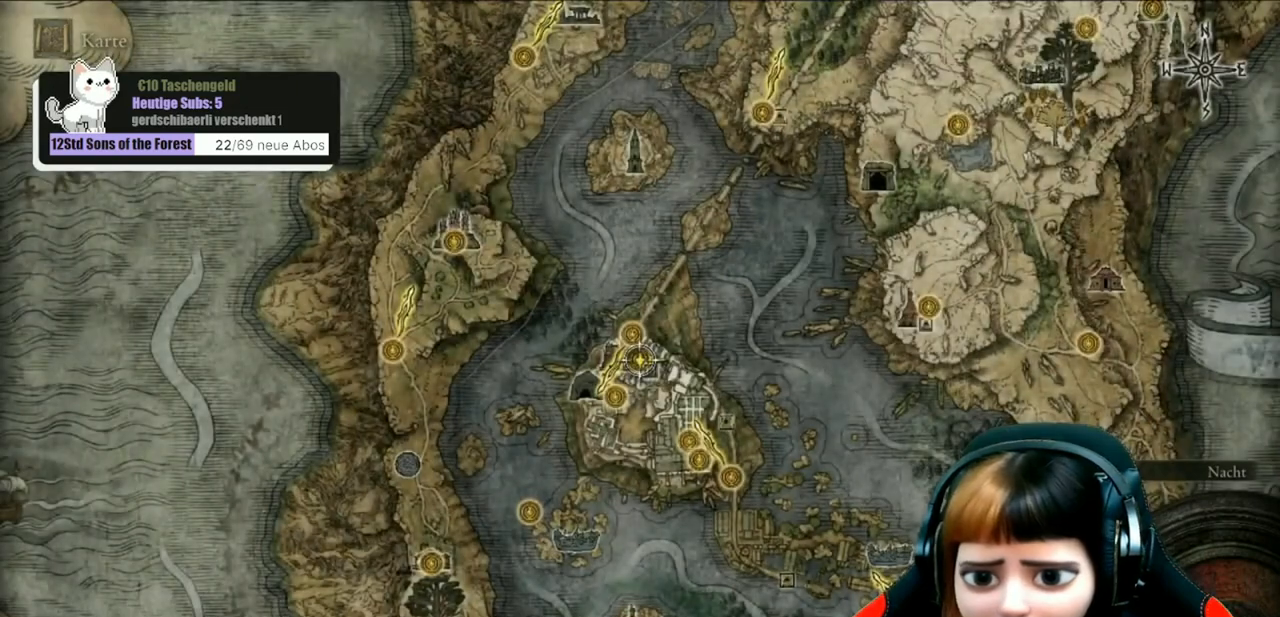
{"buttons": [], "left_stick": "center", "right_stick": "center", "events": []}
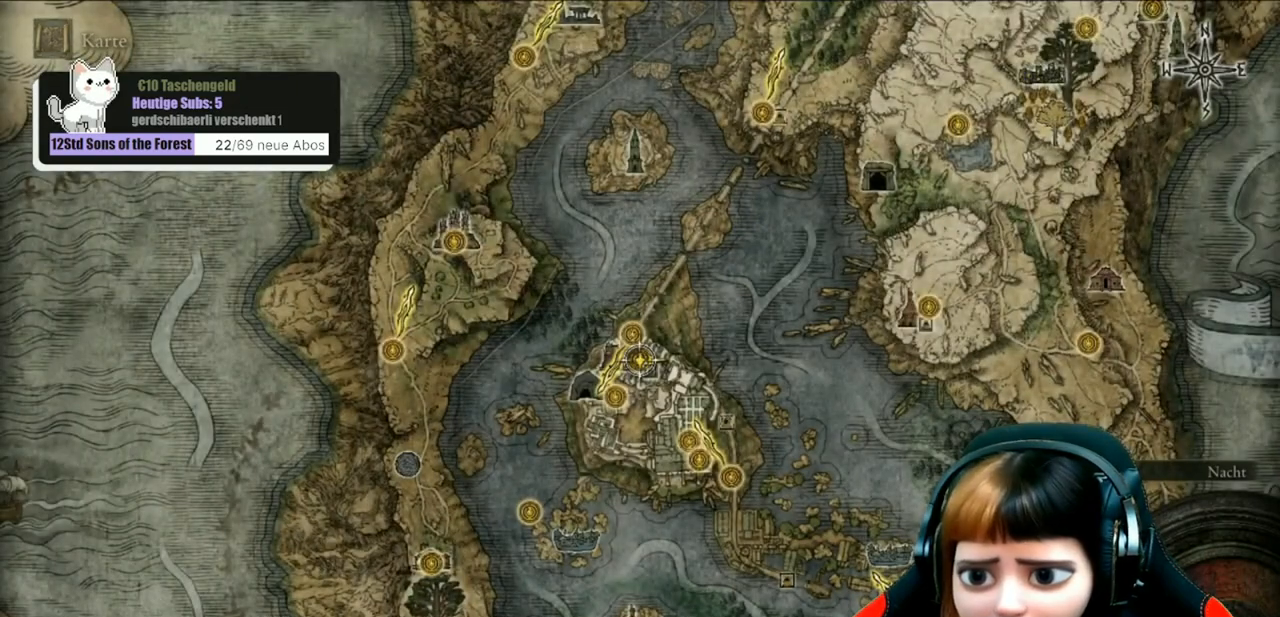
{"buttons": [], "left_stick": "center", "right_stick": "center", "events": []}
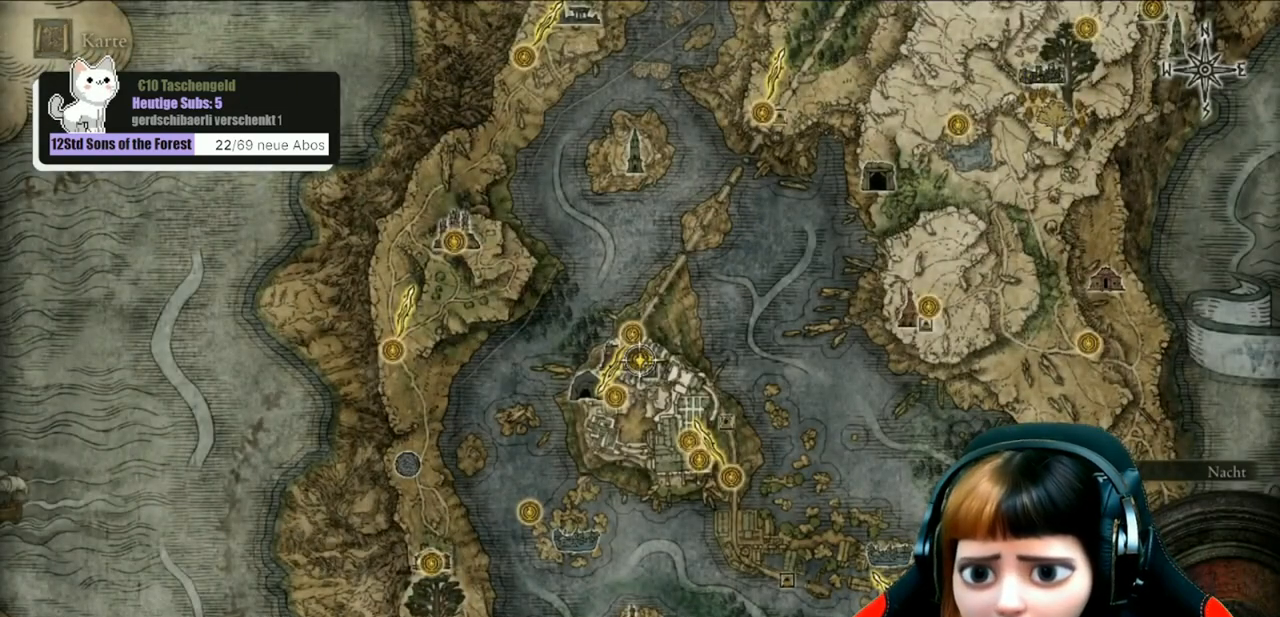
{"buttons": [], "left_stick": "center", "right_stick": "center", "events": [[233, "right_stick", "down-left"], [433, "right_stick", "center"]]}
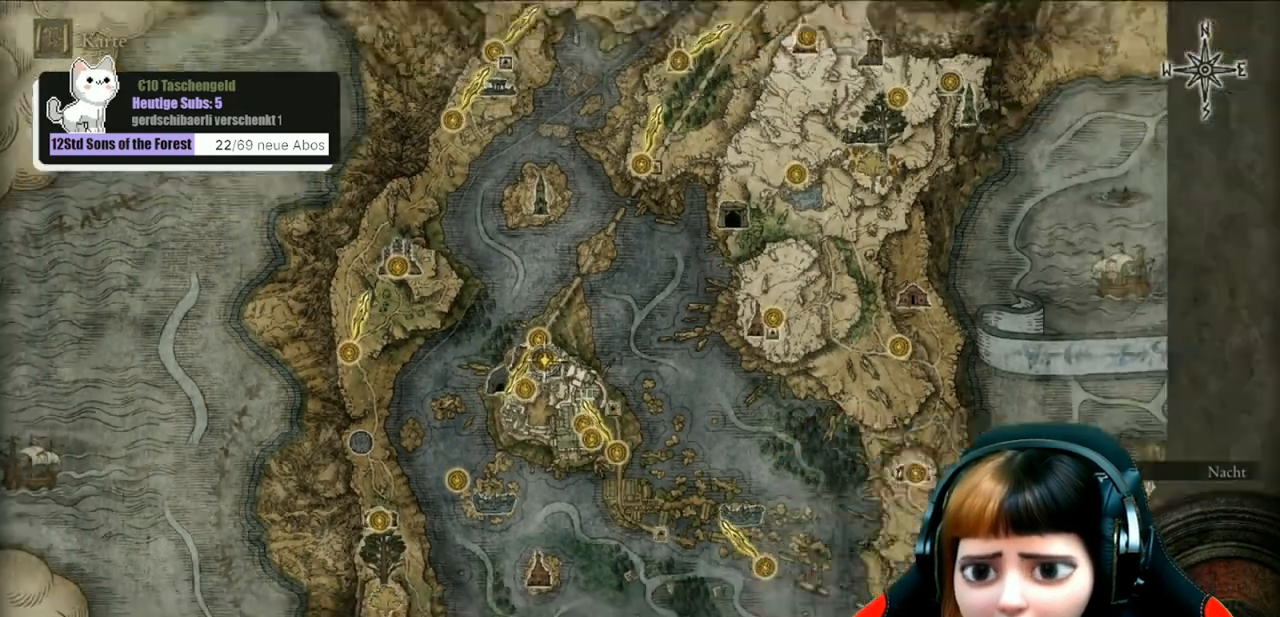
{"buttons": [], "left_stick": "center", "right_stick": "center", "events": []}
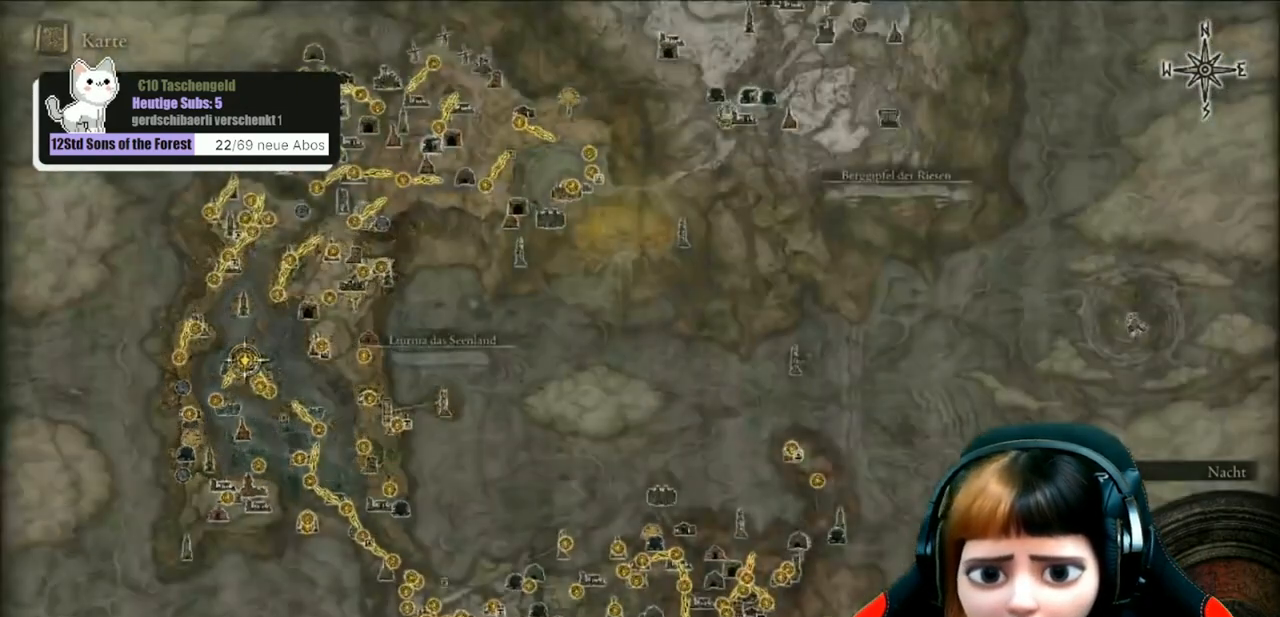
{"buttons": [], "left_stick": "center", "right_stick": "center", "events": []}
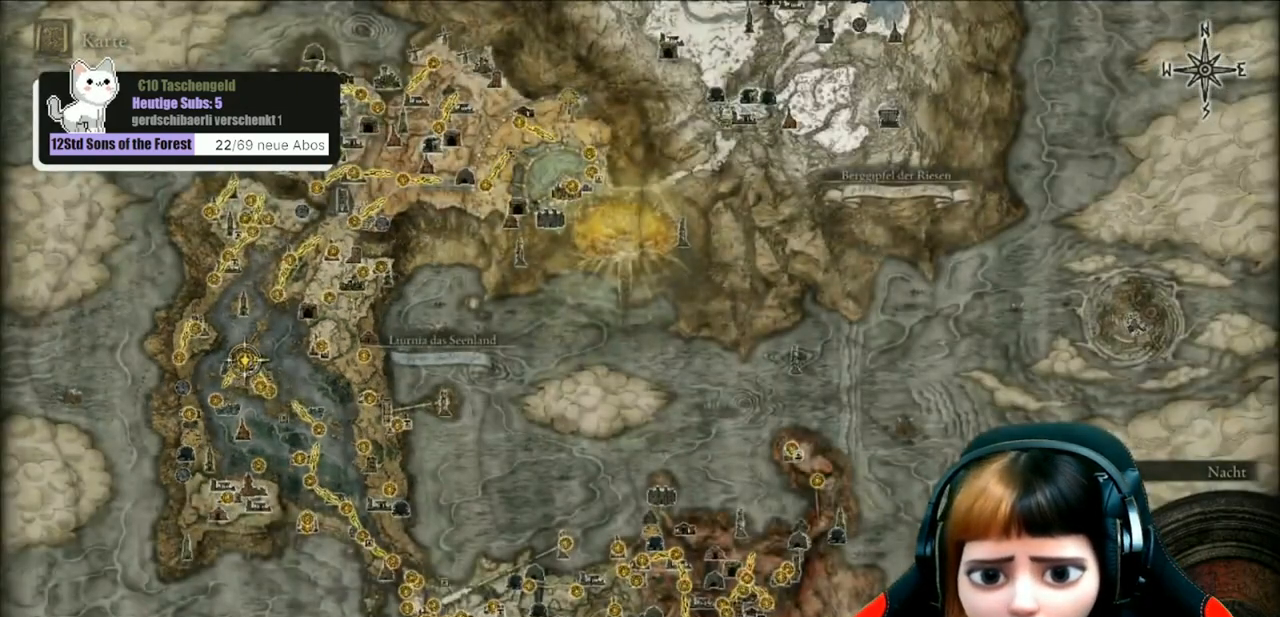
{"buttons": [], "left_stick": "center", "right_stick": "center", "events": []}
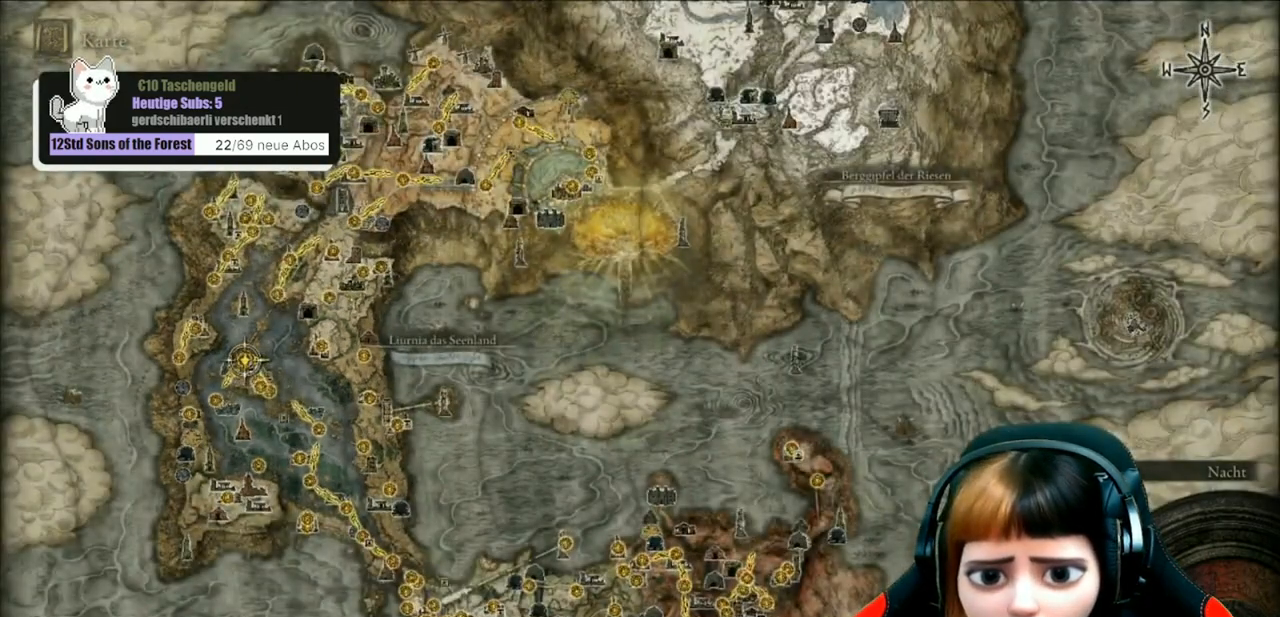
{"buttons": [], "left_stick": "center", "right_stick": "center", "events": []}
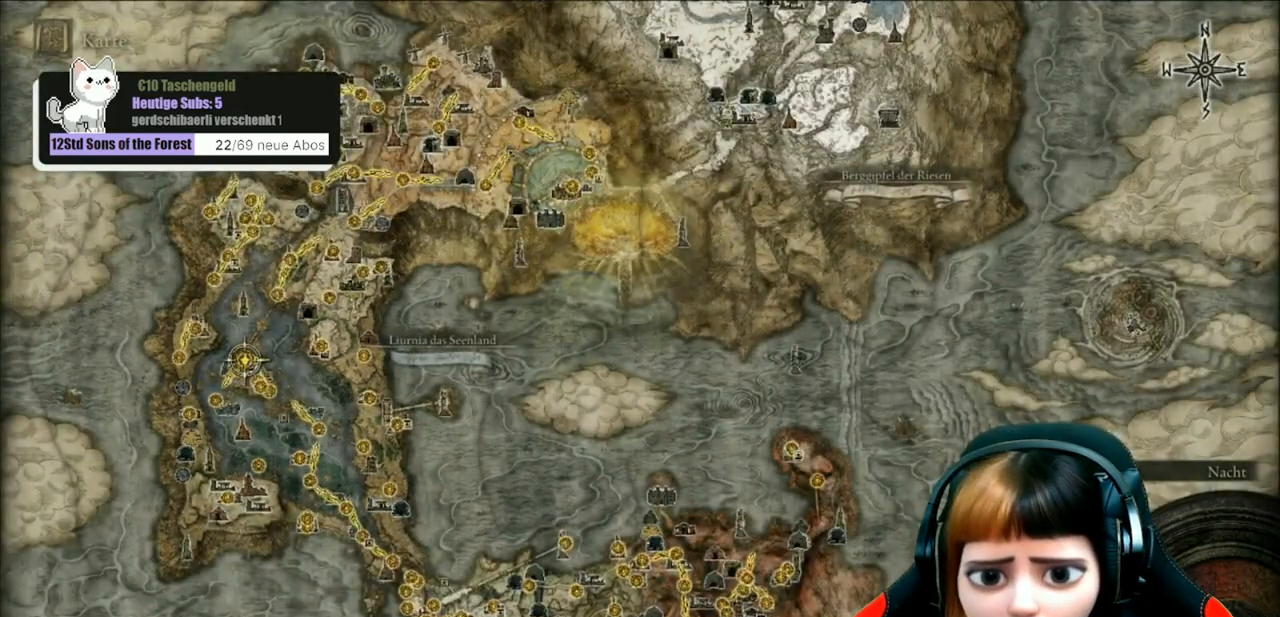
{"buttons": [], "left_stick": "up-left", "right_stick": "center", "events": [[33, "left_stick", "up-left"]]}
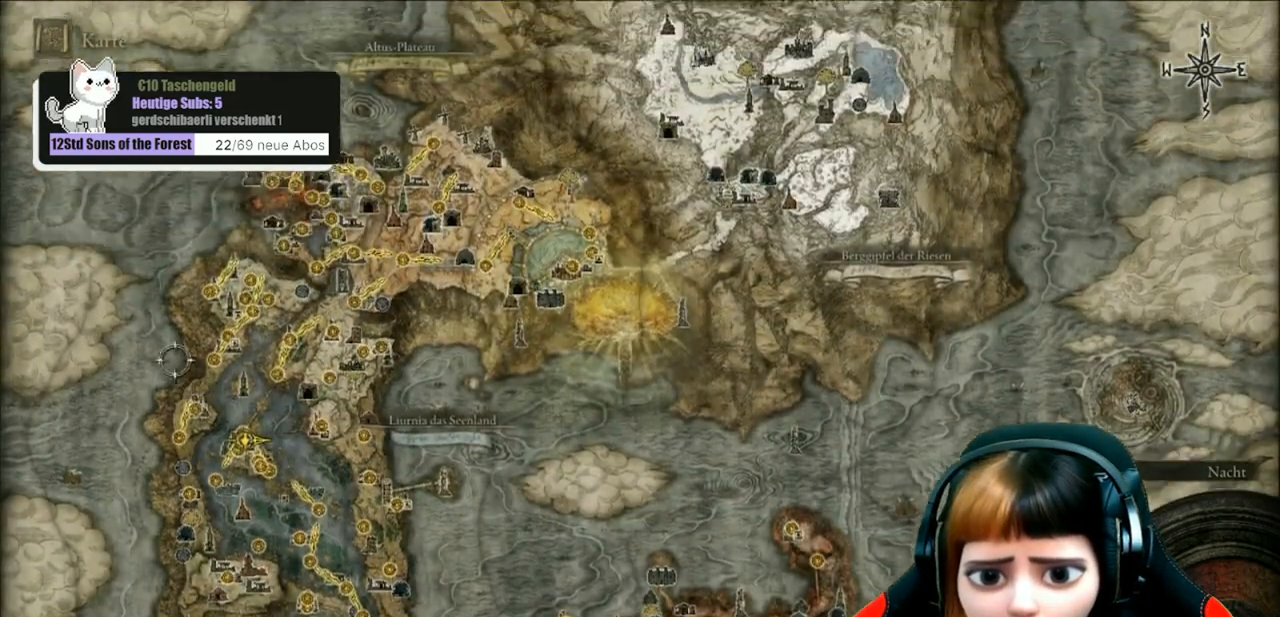
{"buttons": [], "left_stick": "center", "right_stick": "center", "events": [[67, "left_stick", "up-right"], [267, "left_stick", "center"]]}